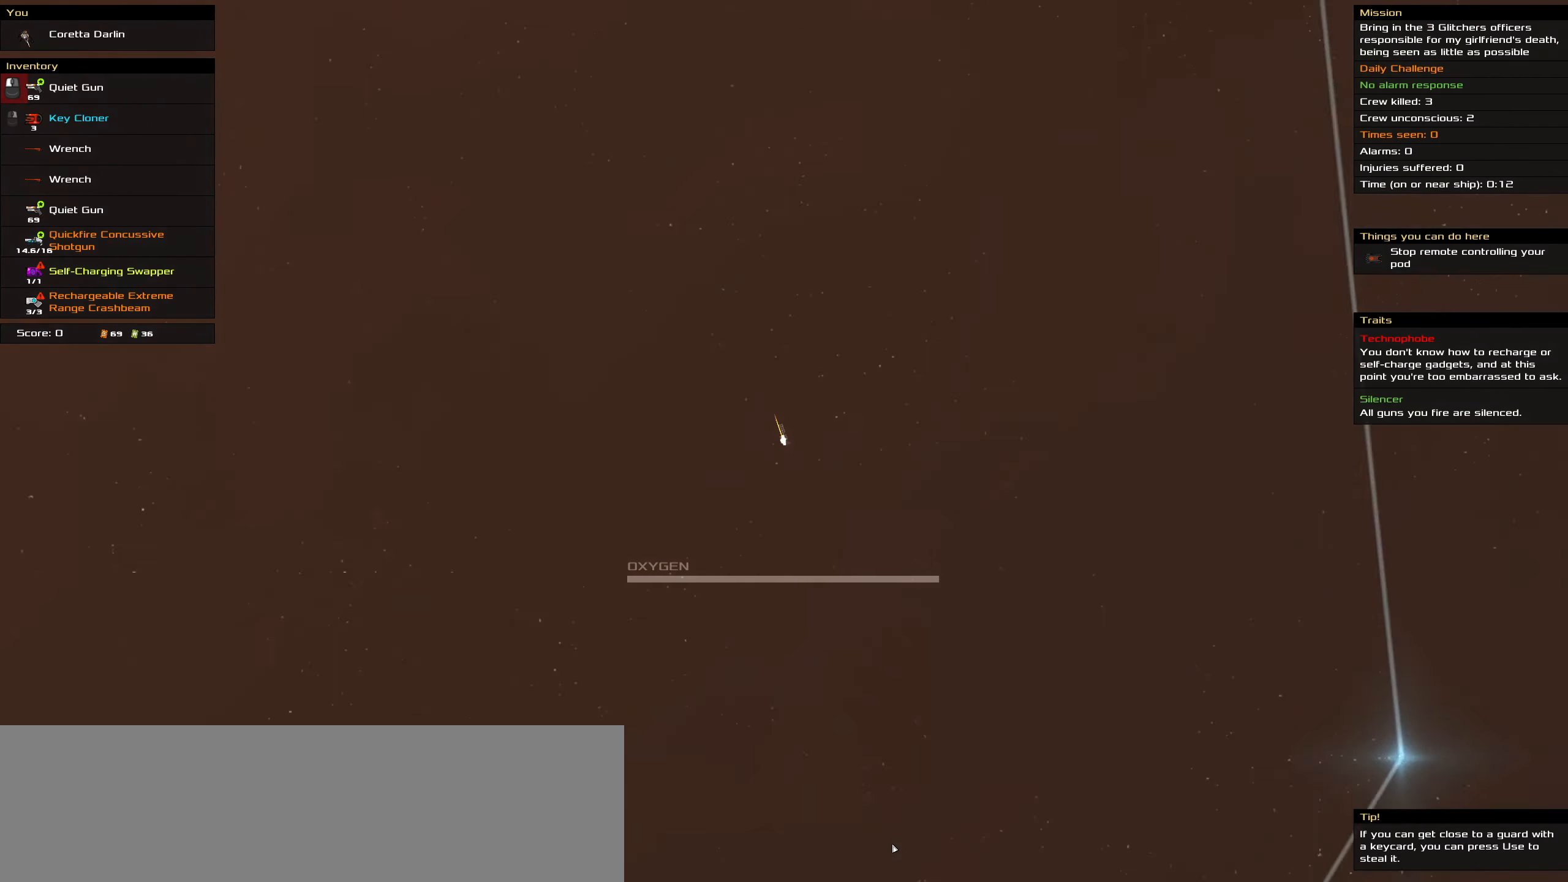
Gameplay with keyboard and mouse; each line is a JSON object with the keys and mouse buttons held at the frame after it. "events" lists presses ("down") and releases ("up") of ".", "/", "0", "1", "2", "3", "4", "5", "6", "7", "8", "9", "a", "alt_l", "alt_r", "b", "backslash", "backspace", "c", "comma", "ctrl_l", "ctrl_r", "d", "delete", "down", "e", "end", "equals", "f", "g", "h", "home", "i", "insert", "j", "k", "l", "lbracket", "left", "m", "minus", "n", "o", "p", "page_down", "page_up", "q", "quote", "r", "rbracket", "return", "right", "s", "semicolon", "shift_l", "shift_r", "space", "super_l", "super_r", "t", "tab", "tilde", "u", "up", "v", "w", "x", "y", "z", "mouse_left", "mouse_wheel" and "mouse_right" between this image and that frame as [ms after this image, input, new state], when the widget could be followed in between. "mouse_left", "mouse_wheel", "mouse_right" = the "left", "wheel", "right" buttons of the "mouse" list. No other keys are recorded. "wheel" means that the mouse wheel is clicked or scrolled. Not read: caps_lock mouse_move.
{"keys": [], "mouse": [], "events": [[83, "mouse_wheel", "up"], [316, "mouse_wheel", "down"], [416, "mouse_wheel", "up"]]}
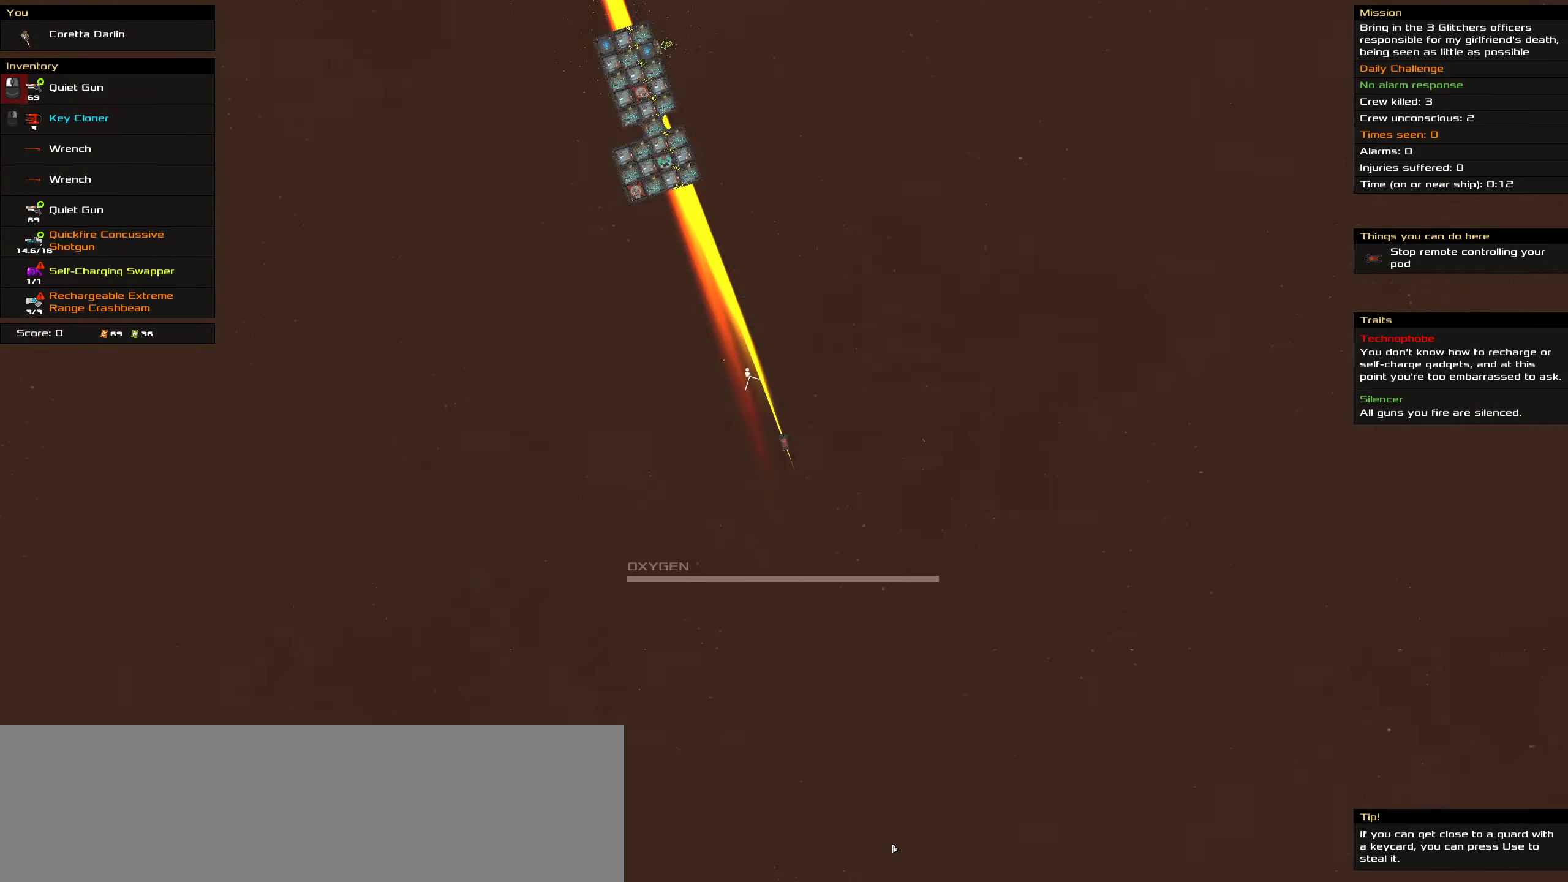
{"keys": [], "mouse": [], "events": []}
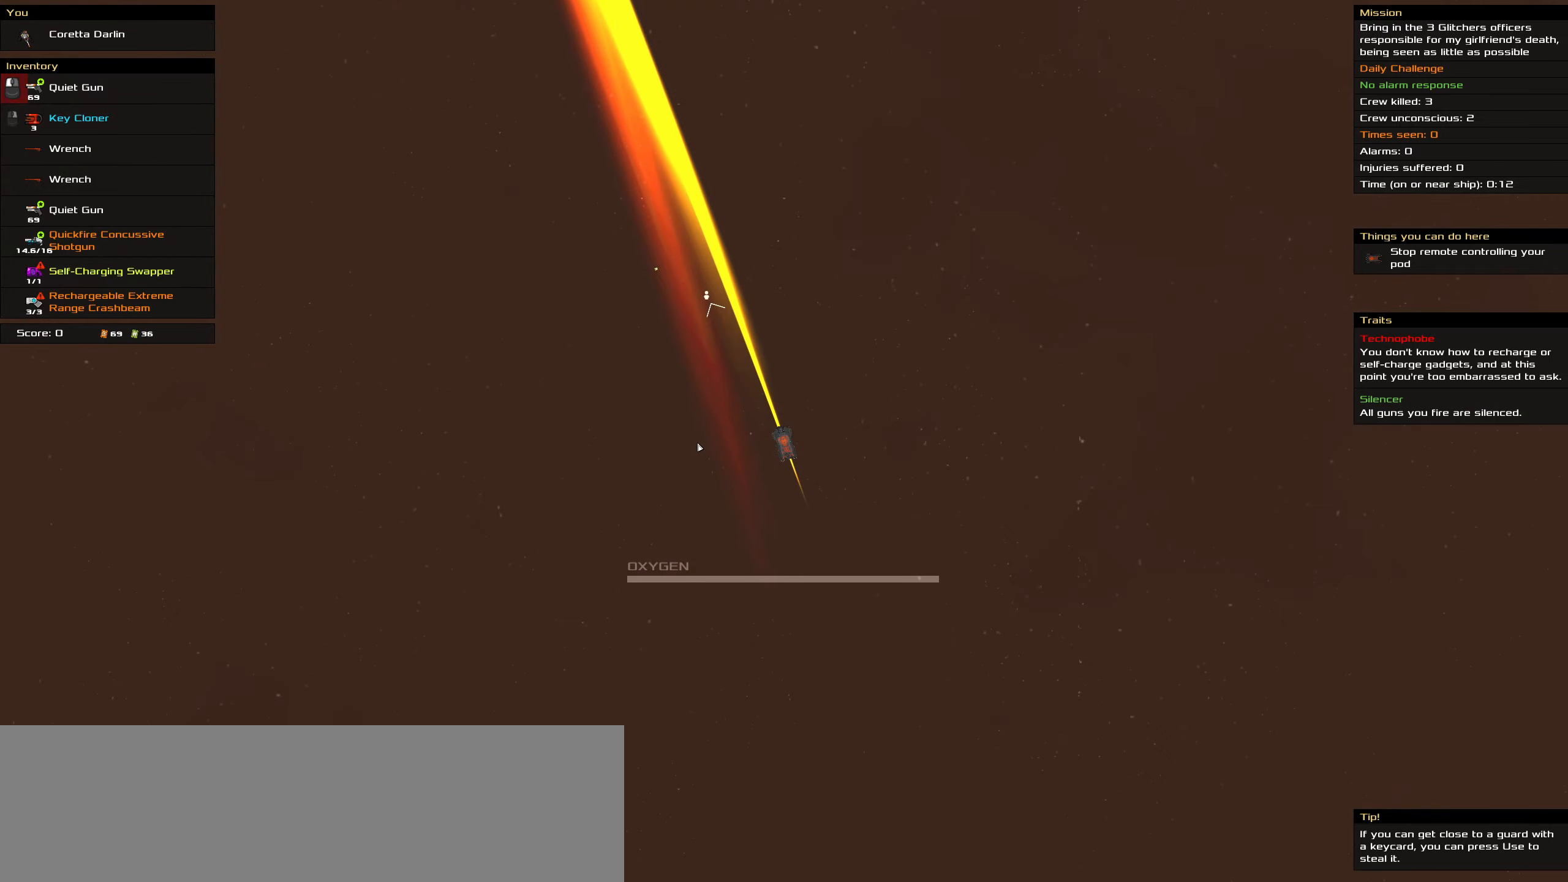
{"keys": [], "mouse": [], "events": []}
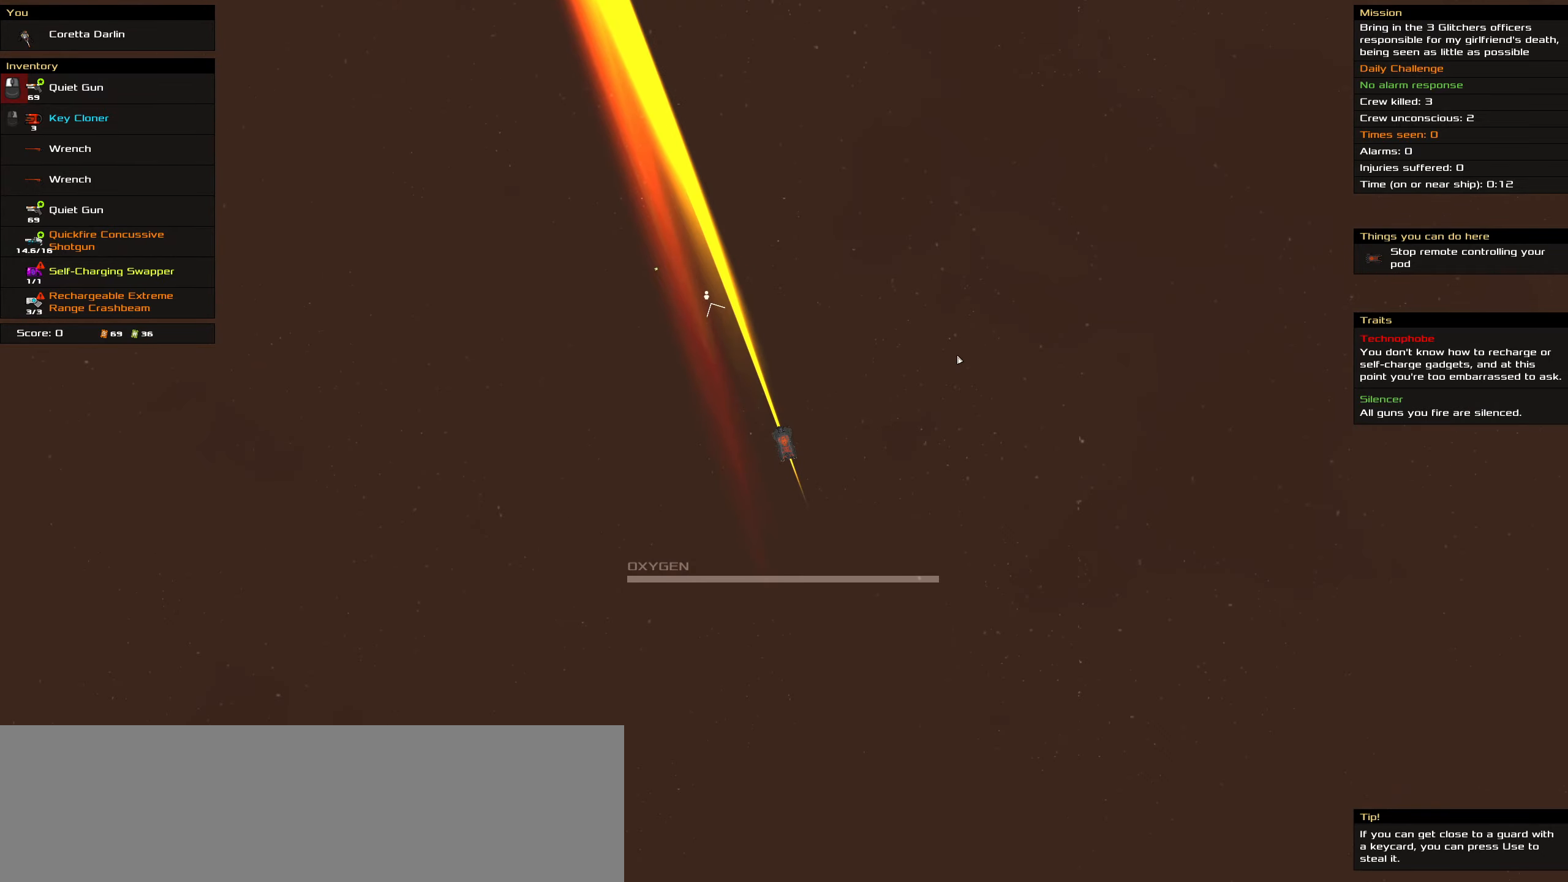
{"keys": [], "mouse": [], "events": []}
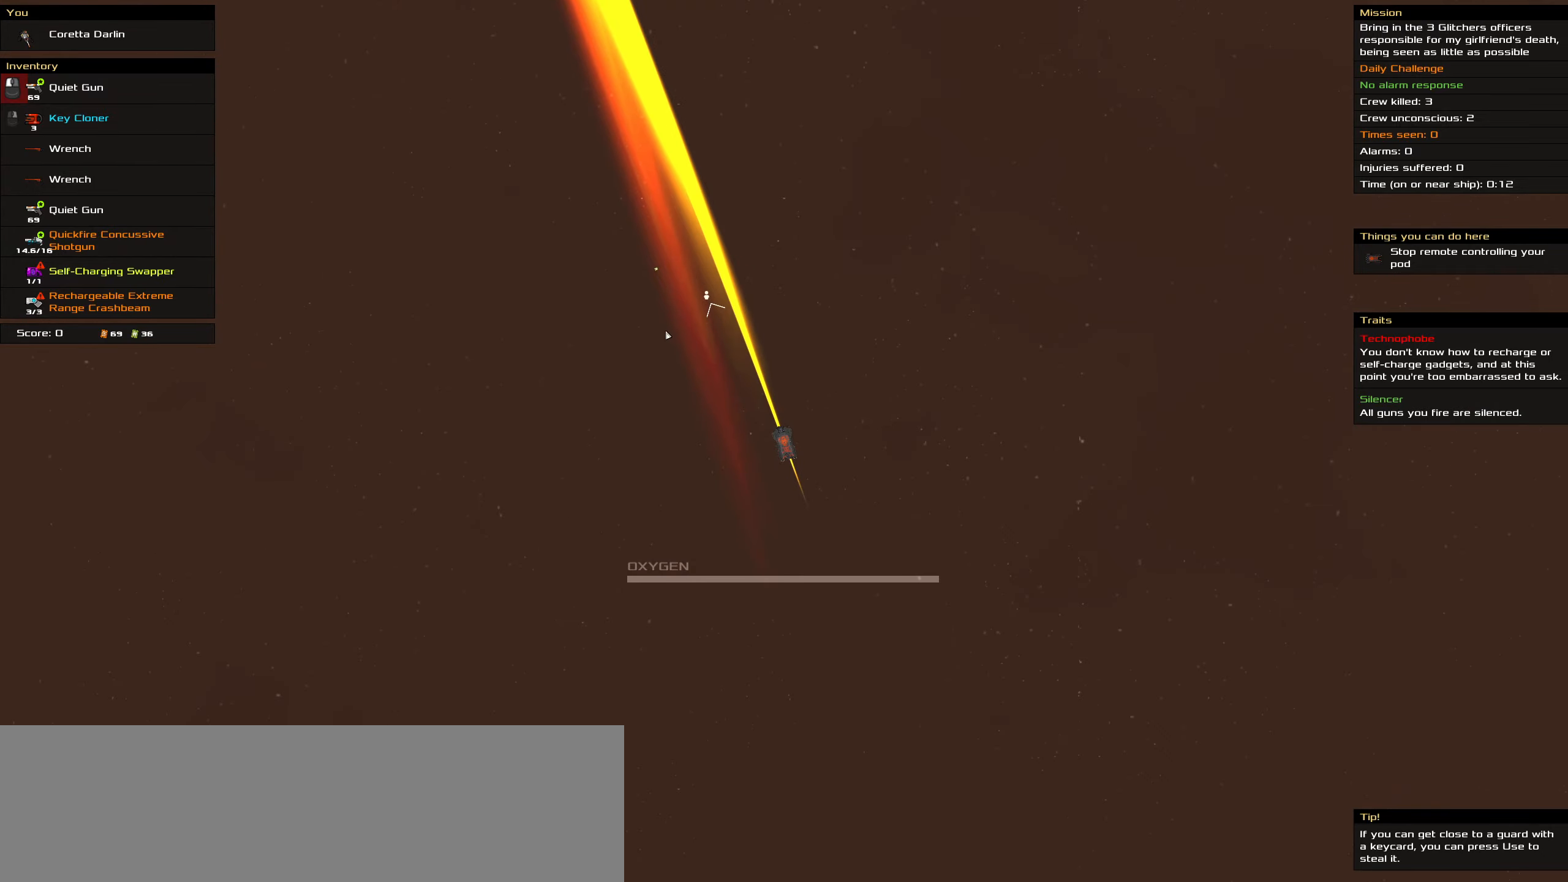
{"keys": [], "mouse": [], "events": []}
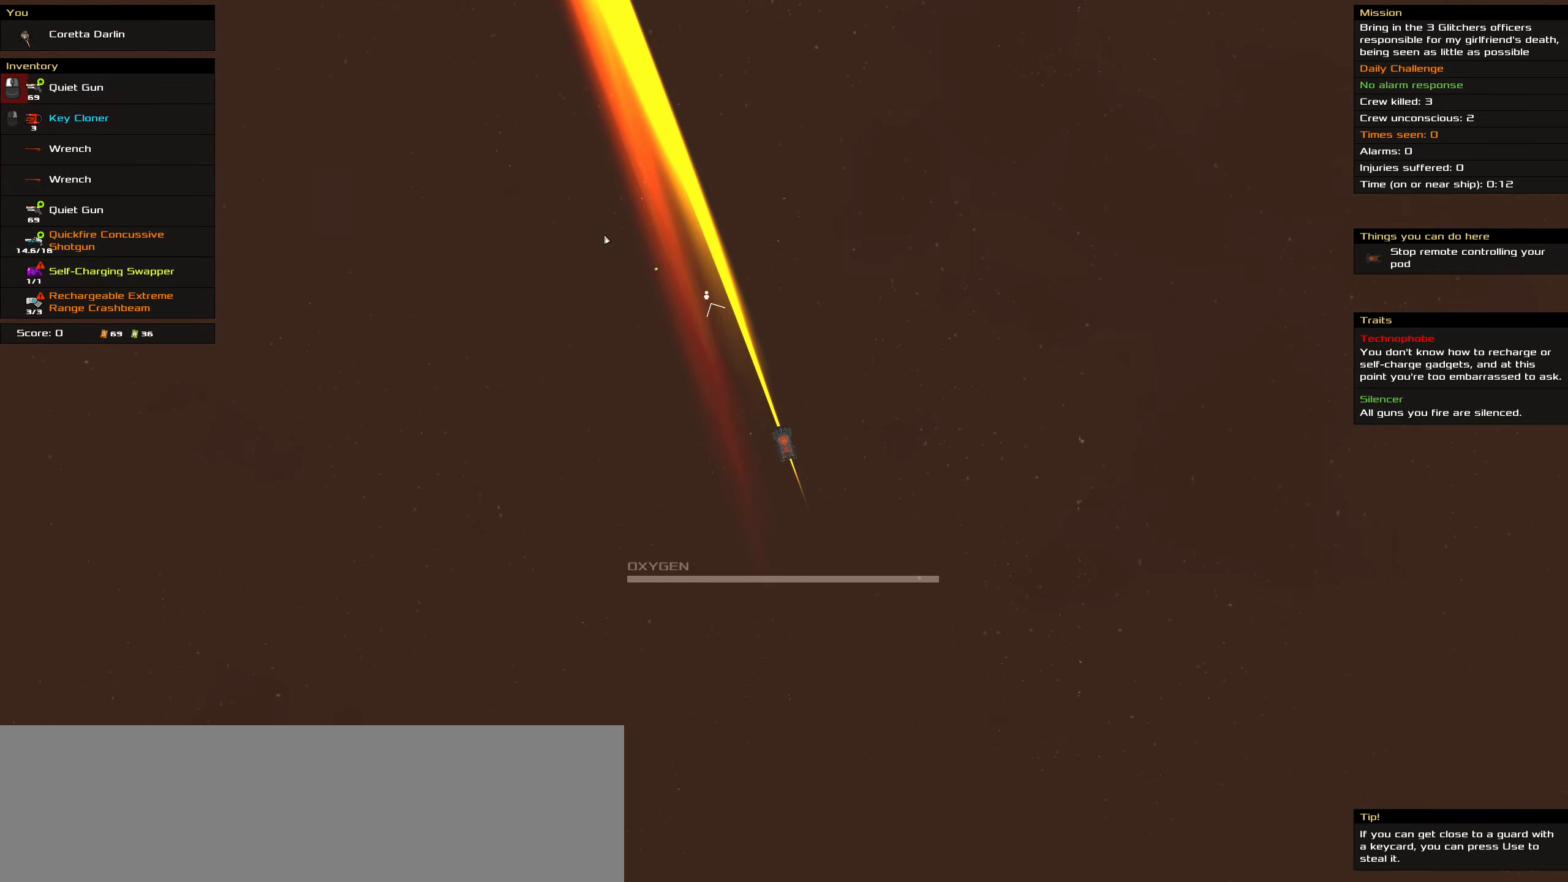
{"keys": [], "mouse": [], "events": []}
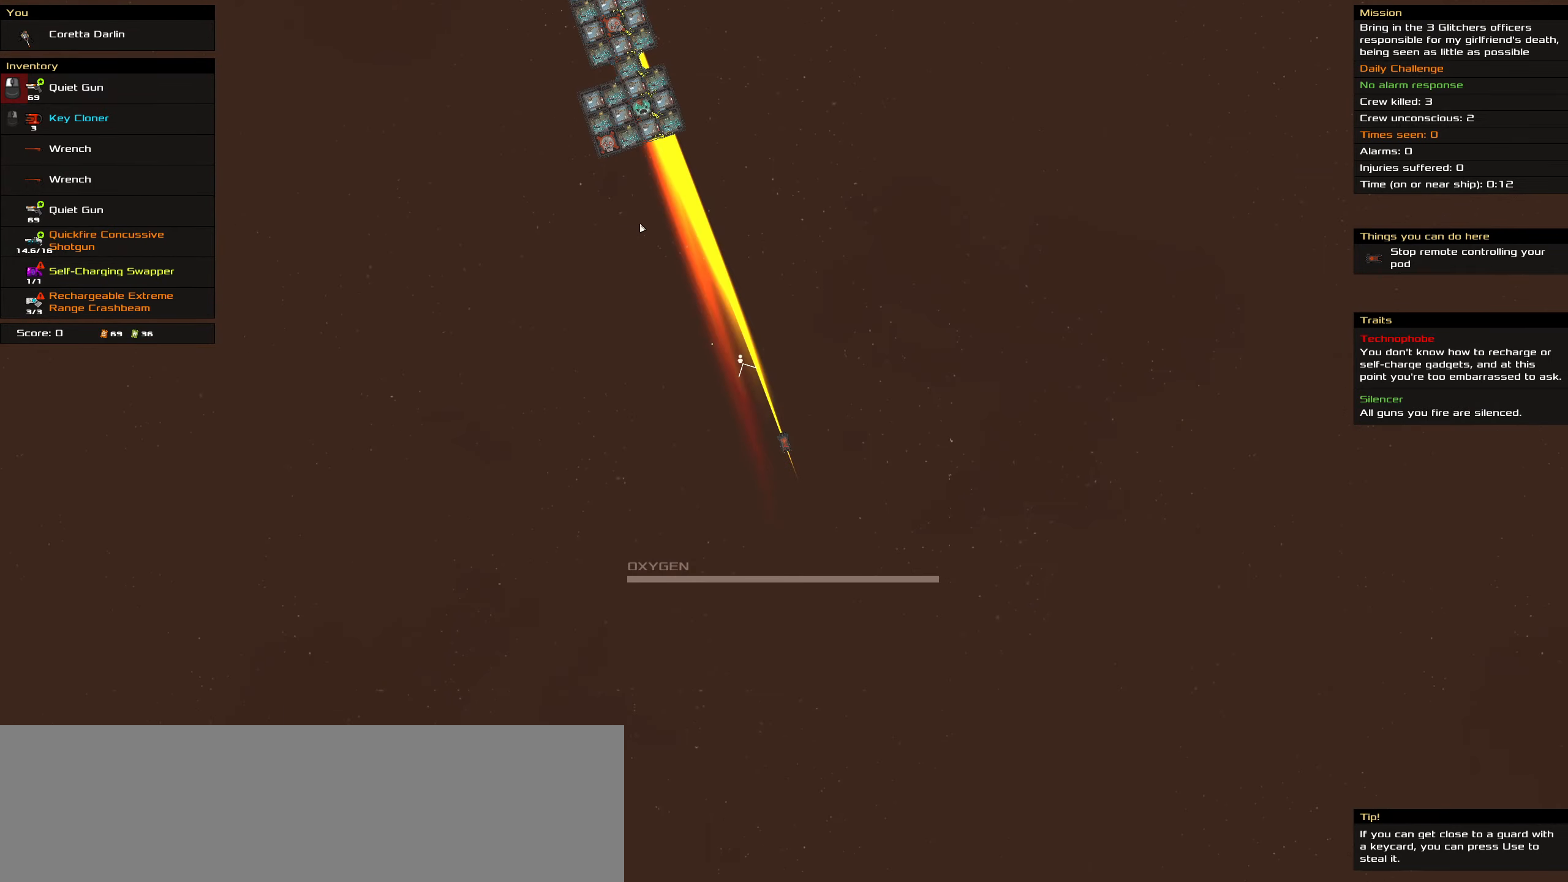
{"keys": [], "mouse": [], "events": []}
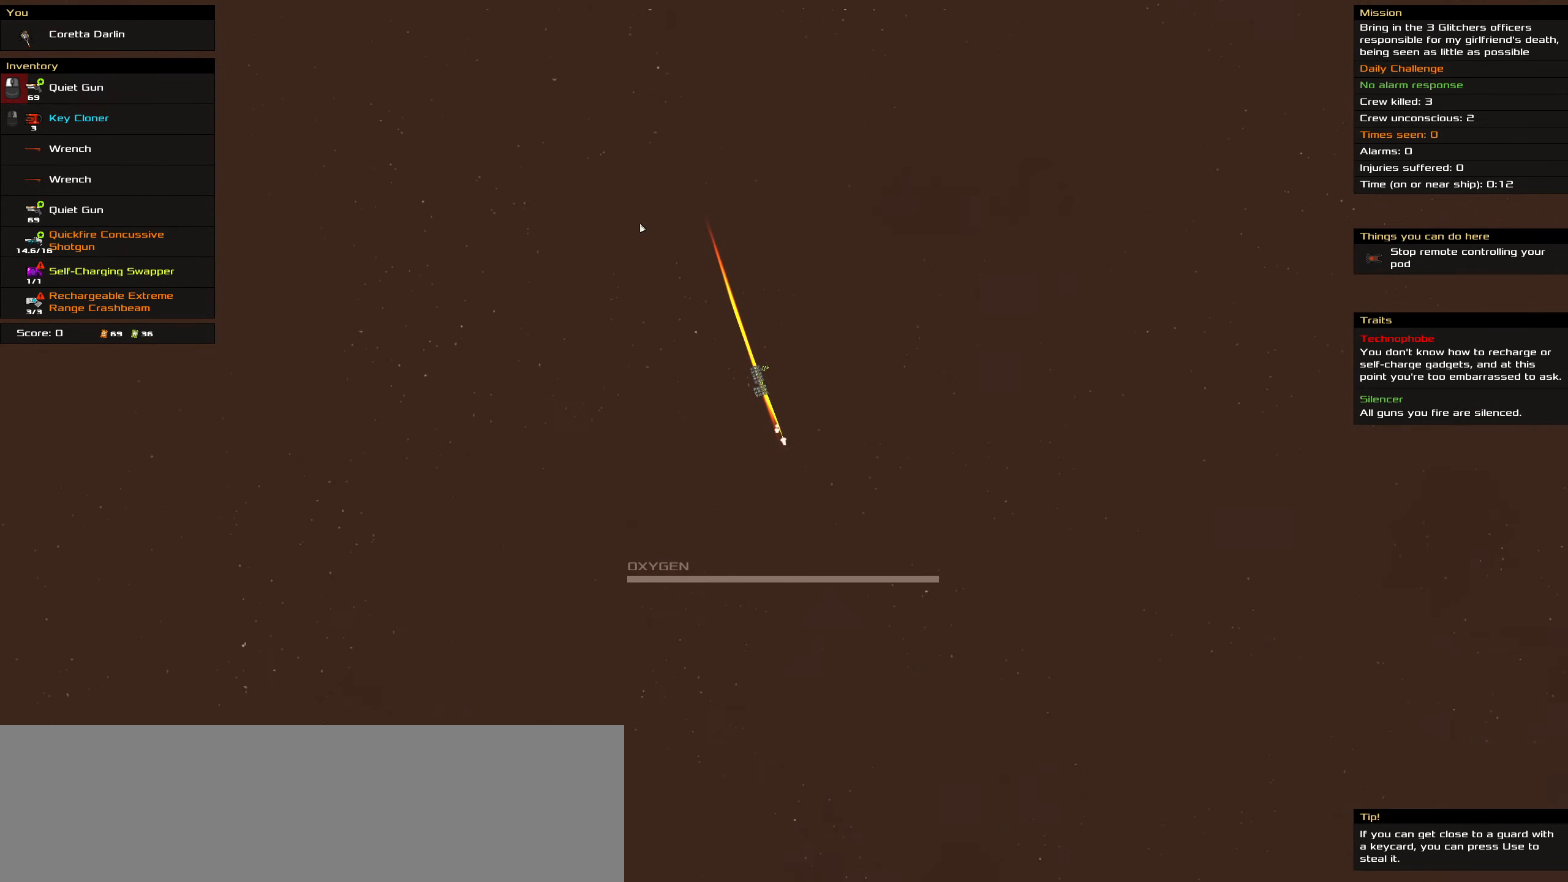
{"keys": [], "mouse": [], "events": []}
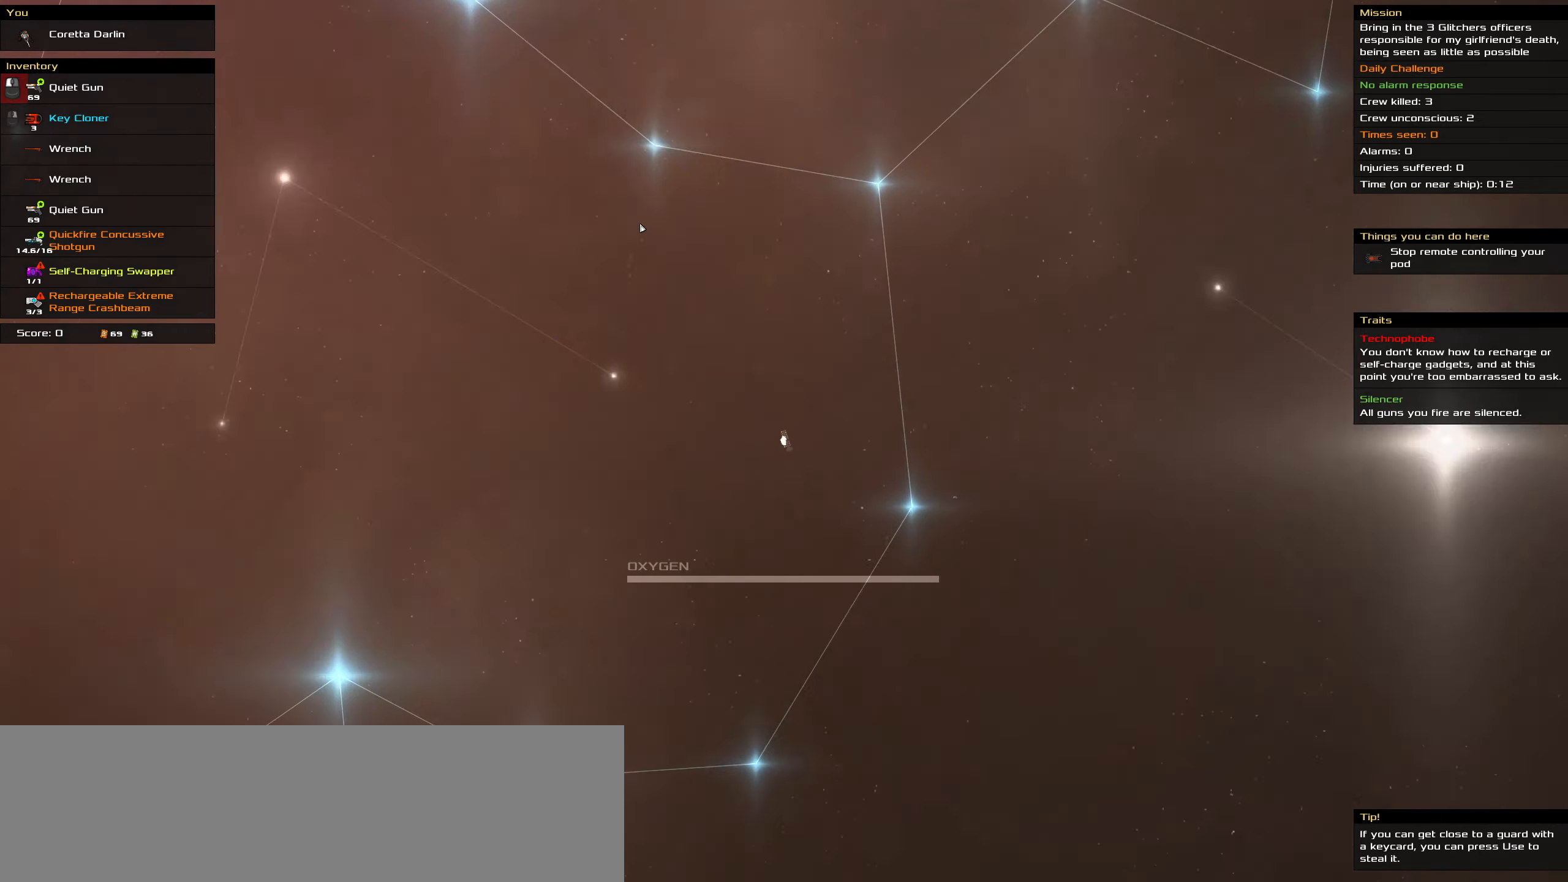
{"keys": [], "mouse": [], "events": [[300, "mouse_wheel", "down"], [350, "mouse_wheel", "up"]]}
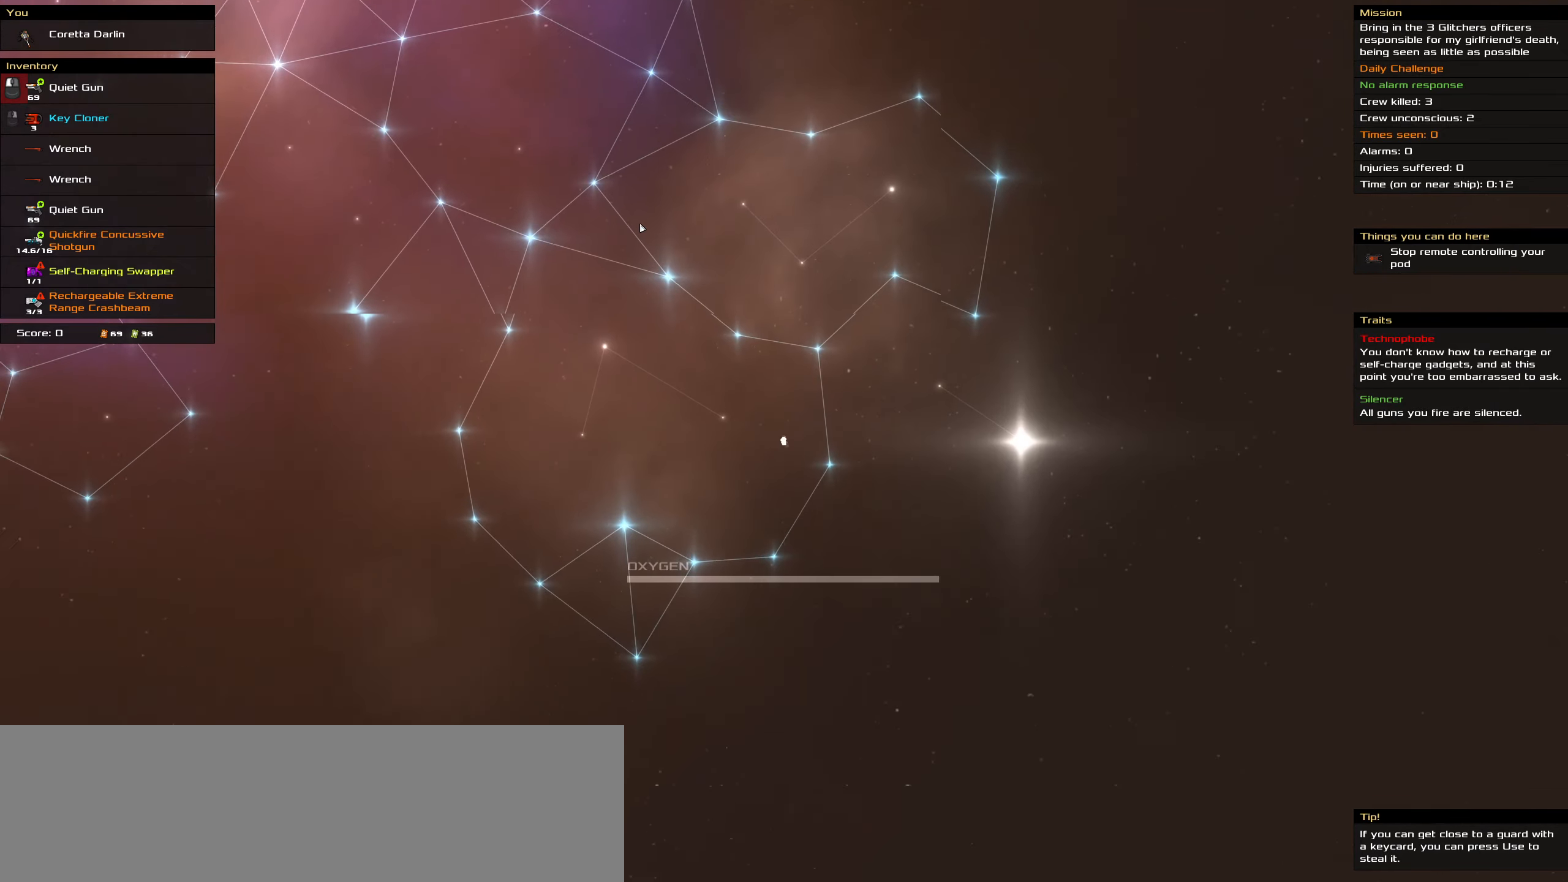
{"keys": [], "mouse": [], "events": []}
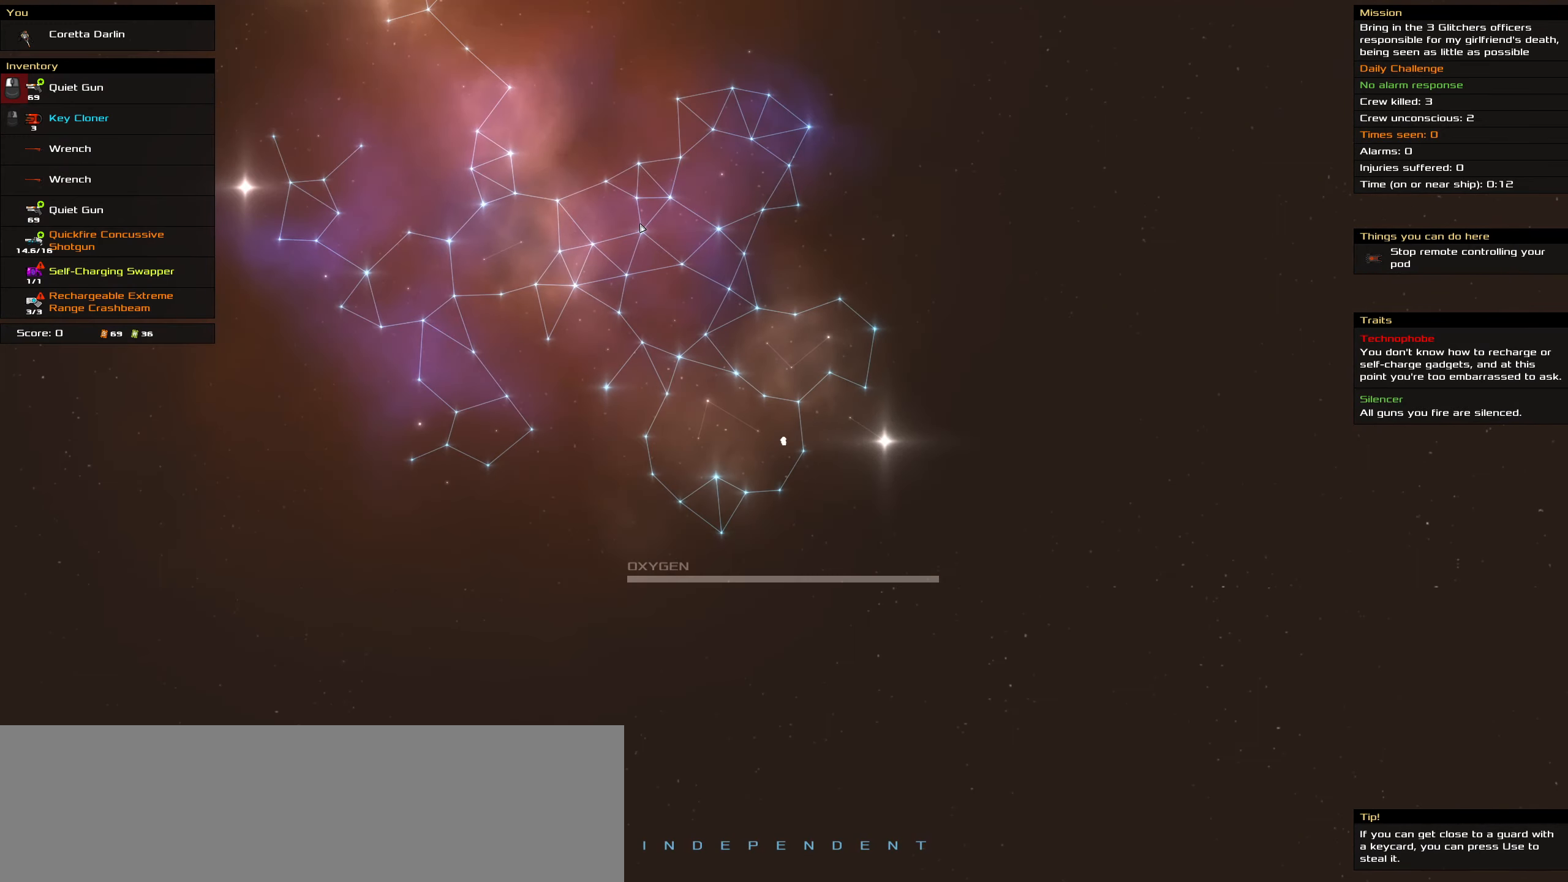
{"keys": [], "mouse": ["left"], "events": [[150, "mouse_left", "down"], [150, "space", "down"], [250, "space", "up"], [383, "space", "down"], [483, "space", "up"]]}
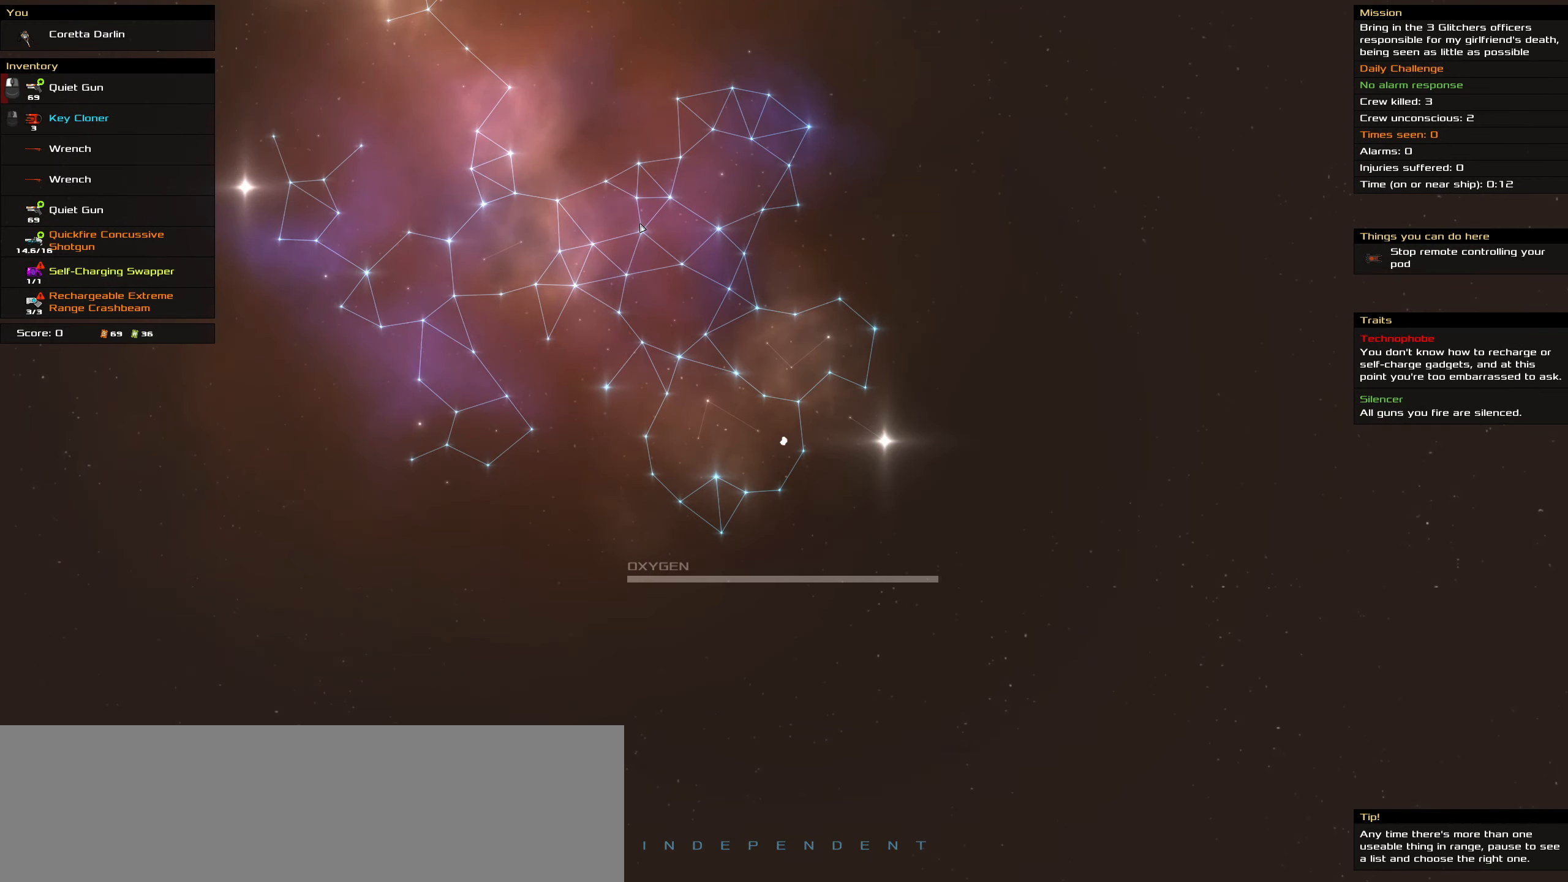
{"keys": [], "mouse": ["wheel"], "events": [[67, "mouse_left", "up"], [217, "mouse_wheel", "down"], [350, "mouse_wheel", "up"], [500, "mouse_wheel", "down"]]}
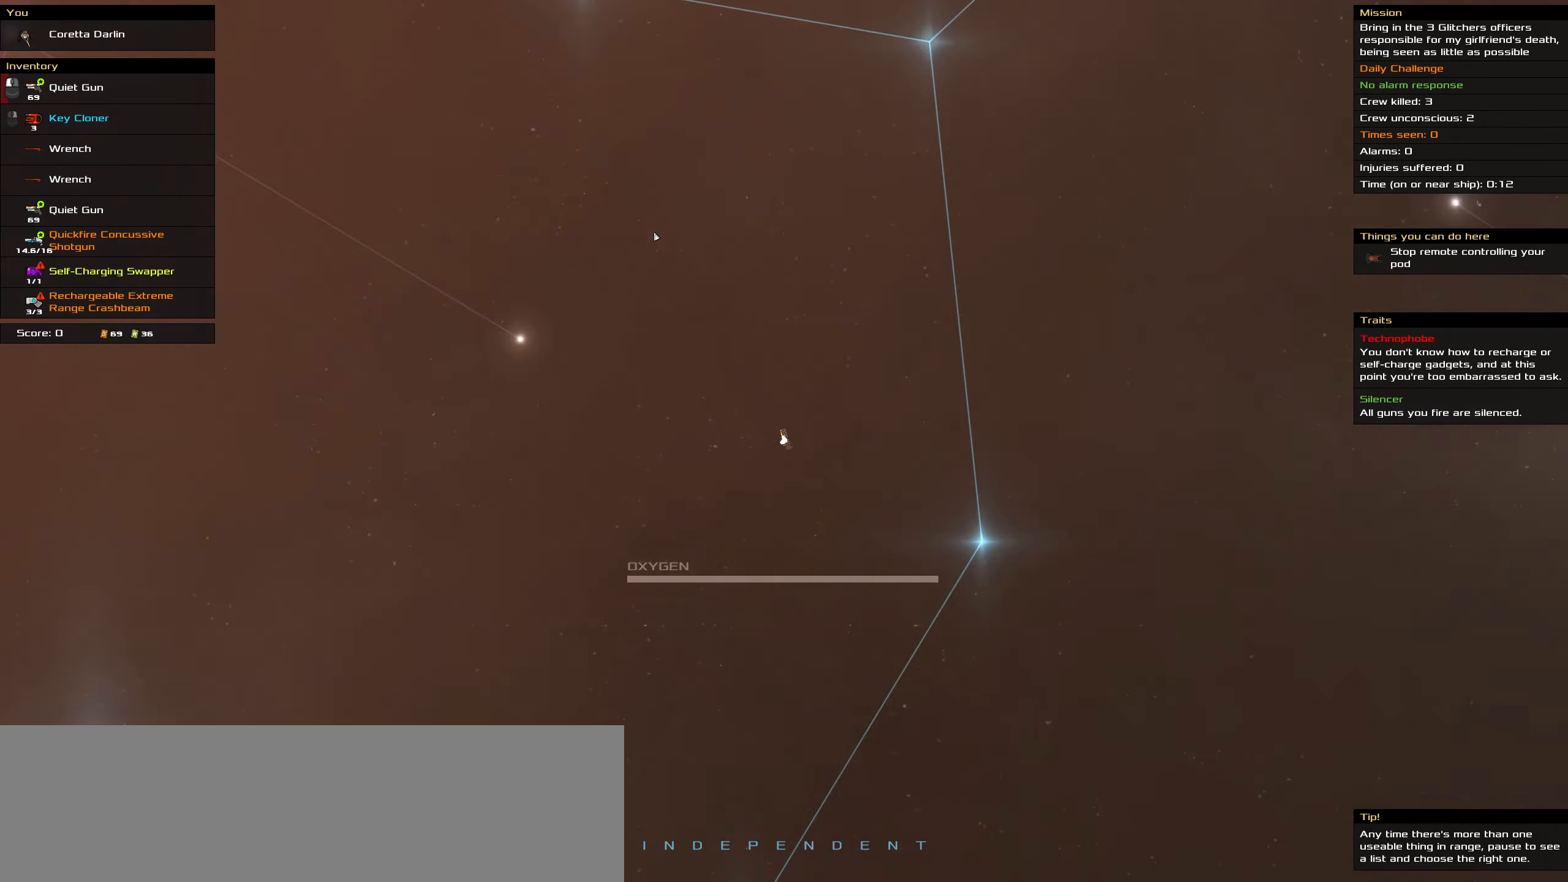
{"keys": [], "mouse": [], "events": [[133, "mouse_wheel", "up"], [367, "mouse_wheel", "down"], [467, "mouse_wheel", "up"]]}
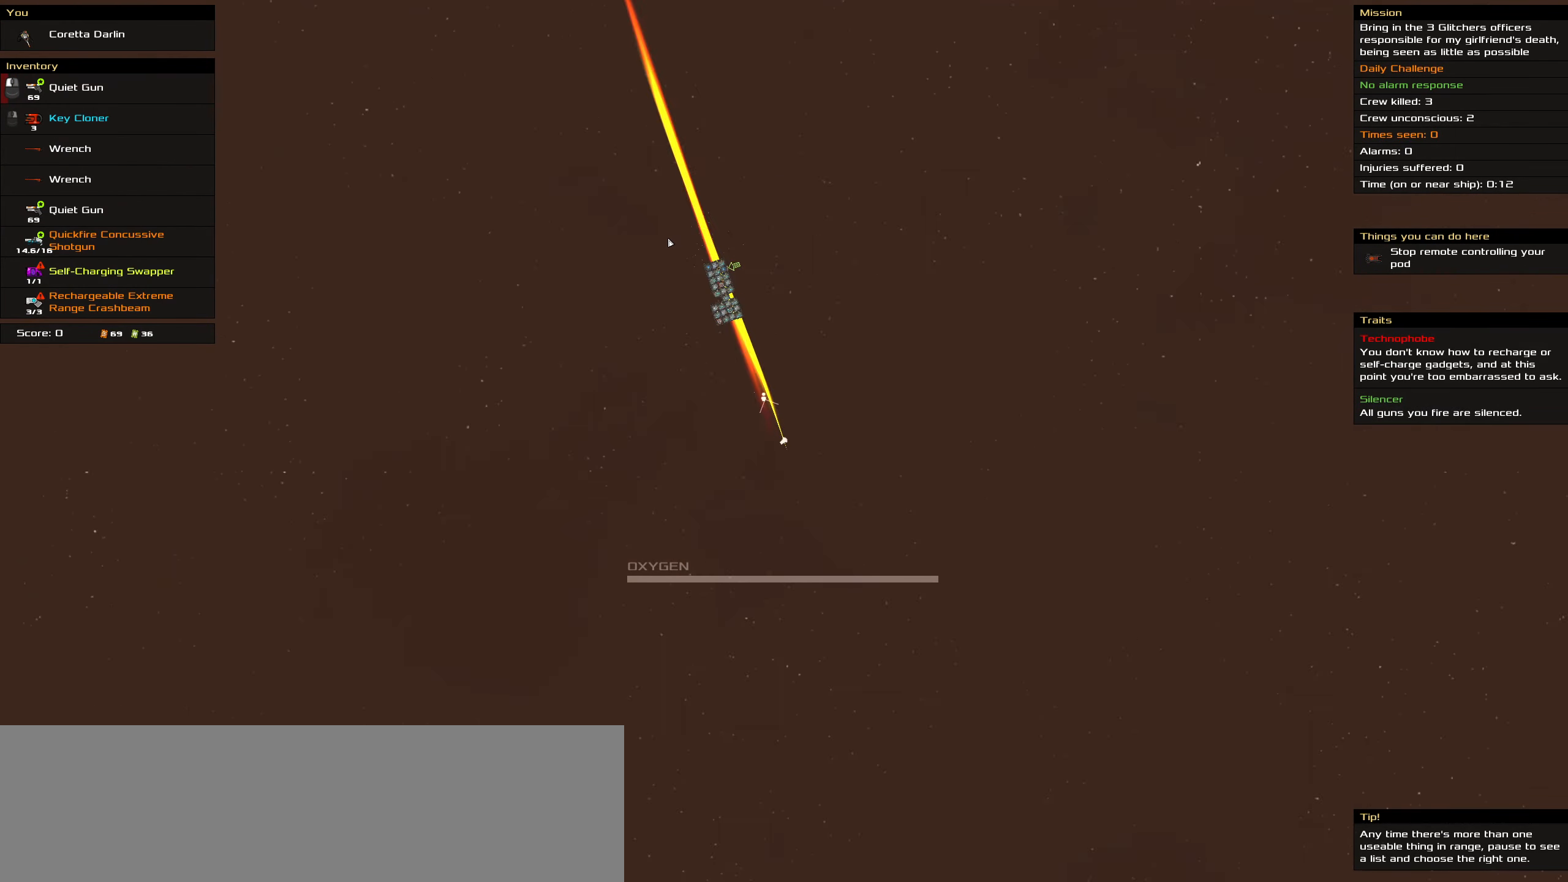
{"keys": [], "mouse": [], "events": []}
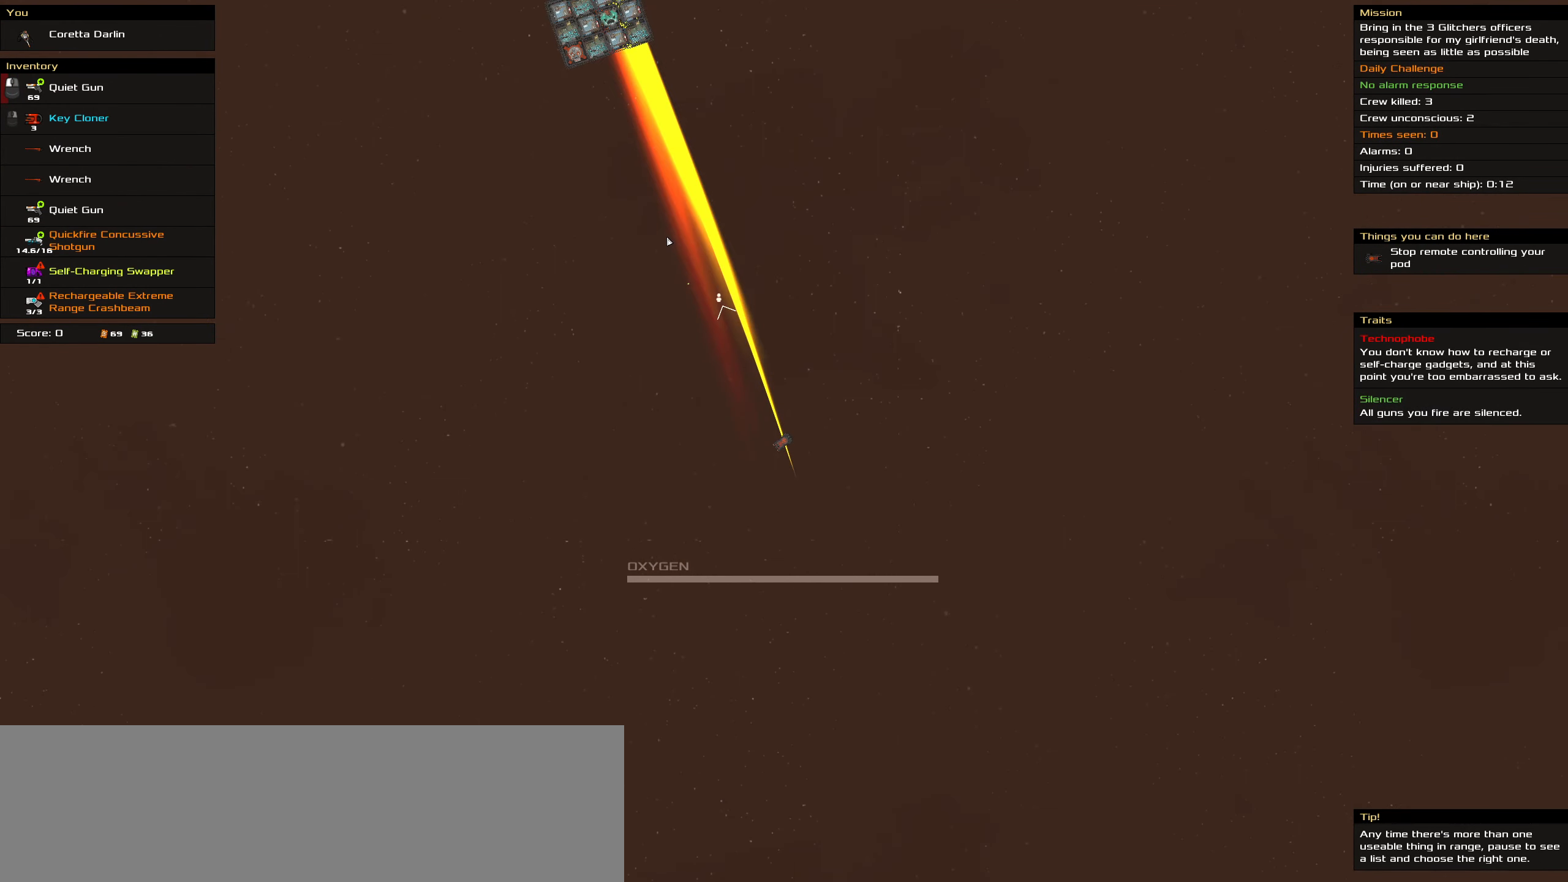
{"keys": [], "mouse": [], "events": []}
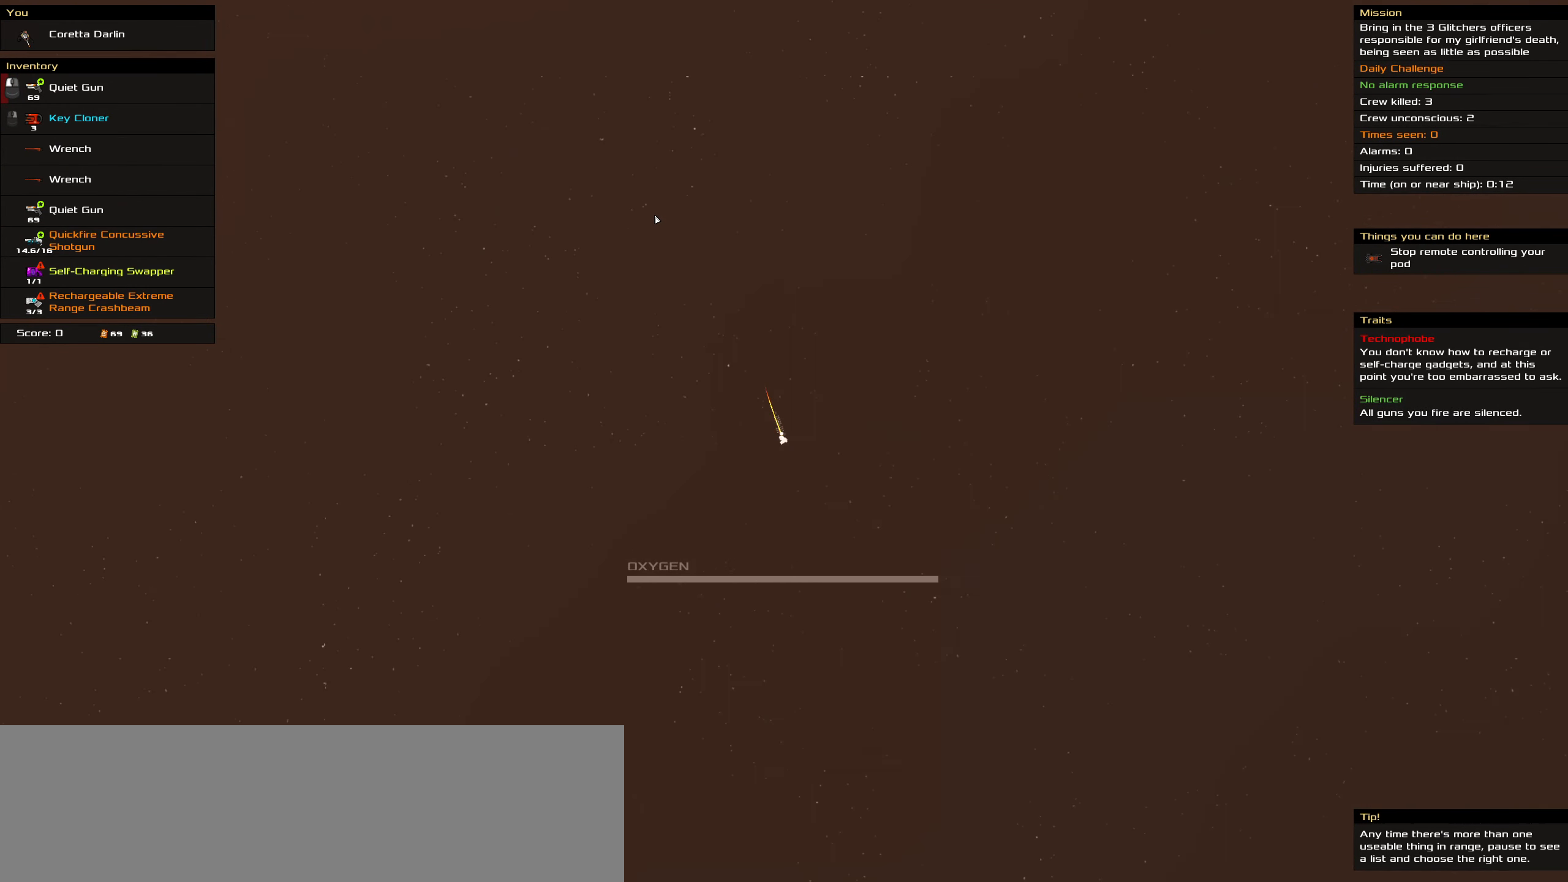
{"keys": [], "mouse": [], "events": []}
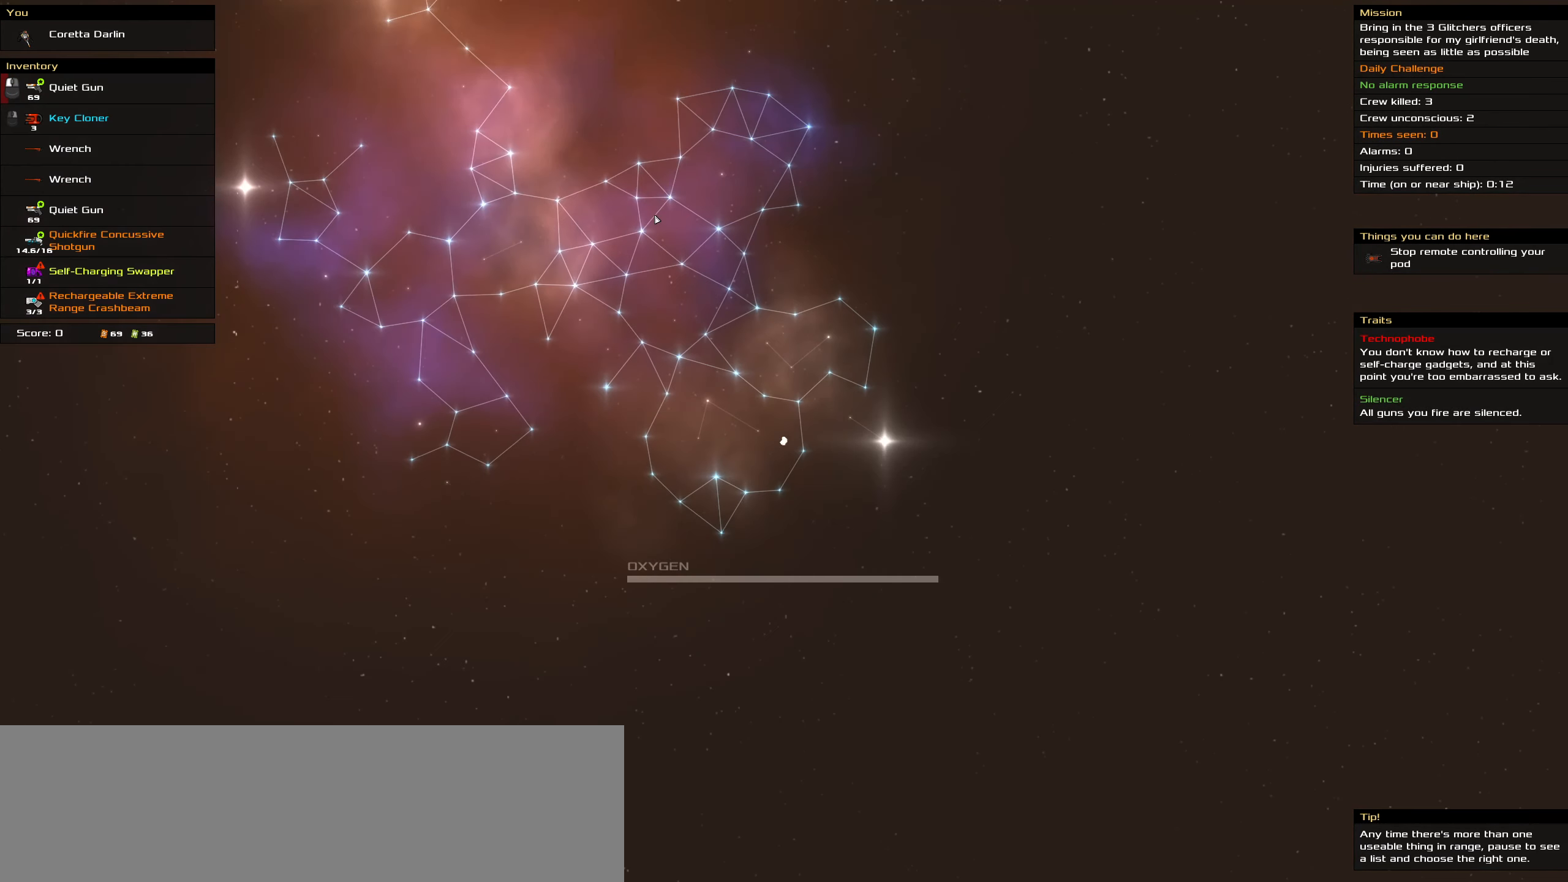
{"keys": [], "mouse": ["left"], "events": [[383, "mouse_left", "down"], [383, "space", "down"], [483, "space", "up"]]}
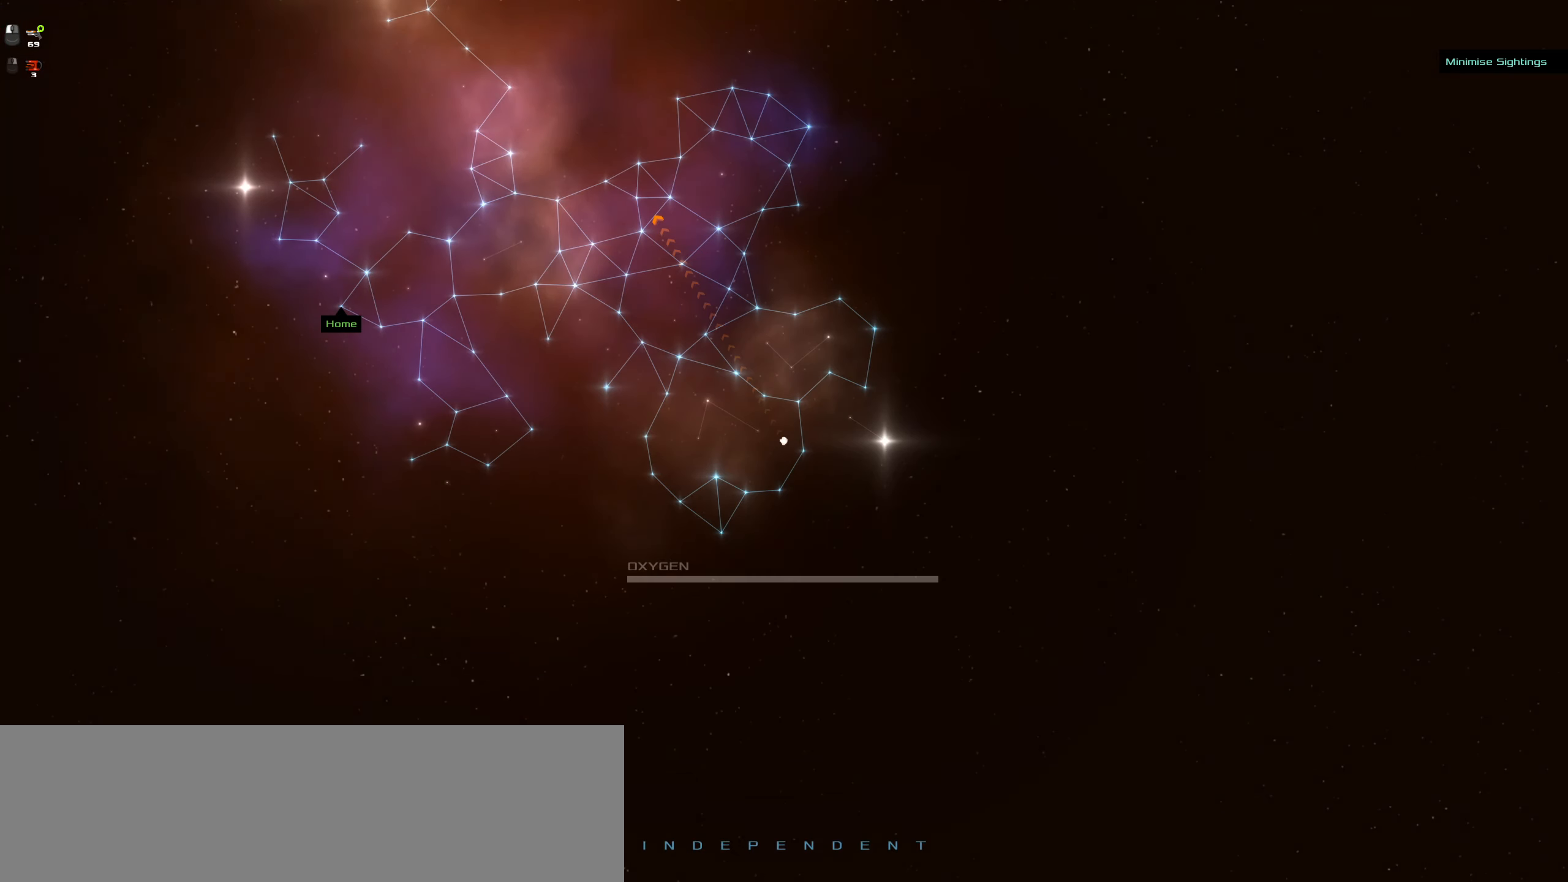
{"keys": [], "mouse": ["wheel"], "events": [[117, "space", "down"], [217, "space", "up"], [250, "mouse_left", "up"], [400, "mouse_wheel", "down"]]}
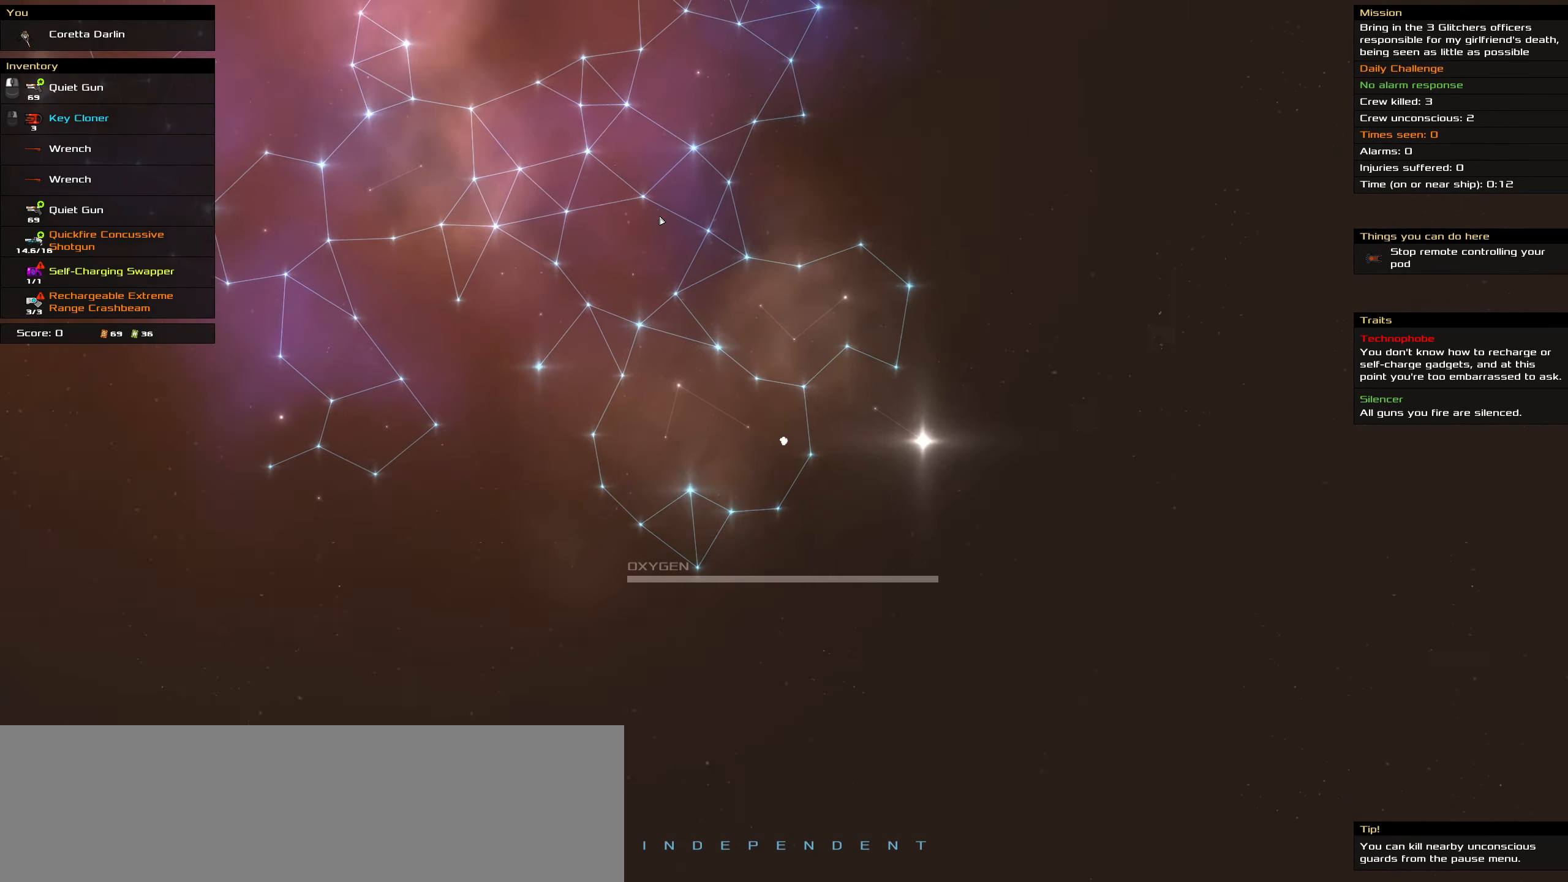
{"keys": [], "mouse": [], "events": [[33, "mouse_wheel", "up"], [233, "mouse_wheel", "down"], [317, "mouse_wheel", "up"]]}
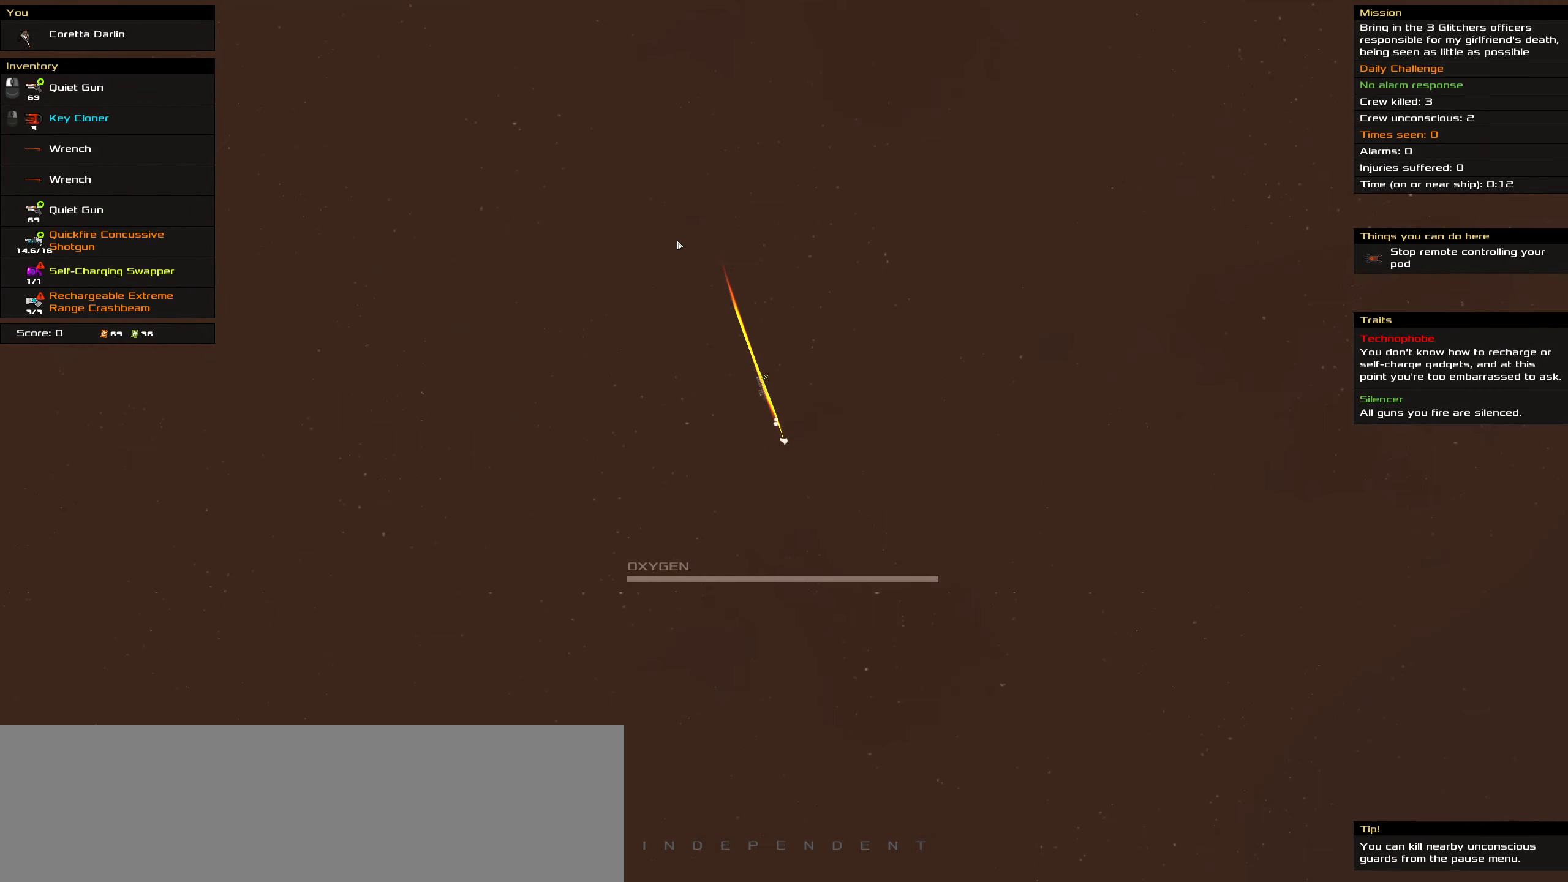
{"keys": [], "mouse": [], "events": [[50, "mouse_wheel", "down"], [200, "mouse_wheel", "up"]]}
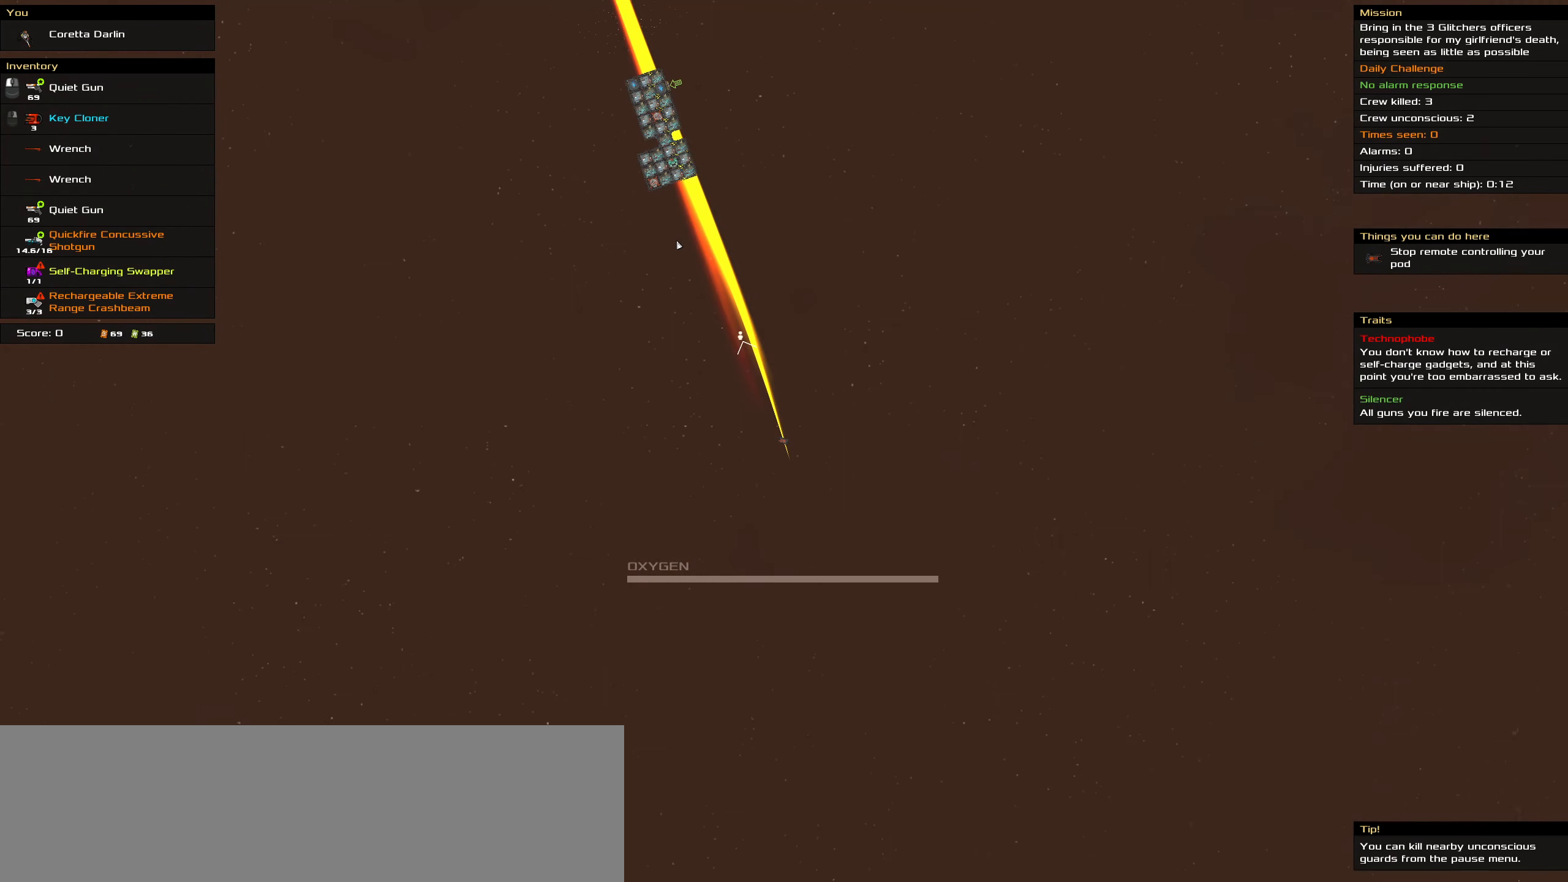
{"keys": [], "mouse": [], "events": []}
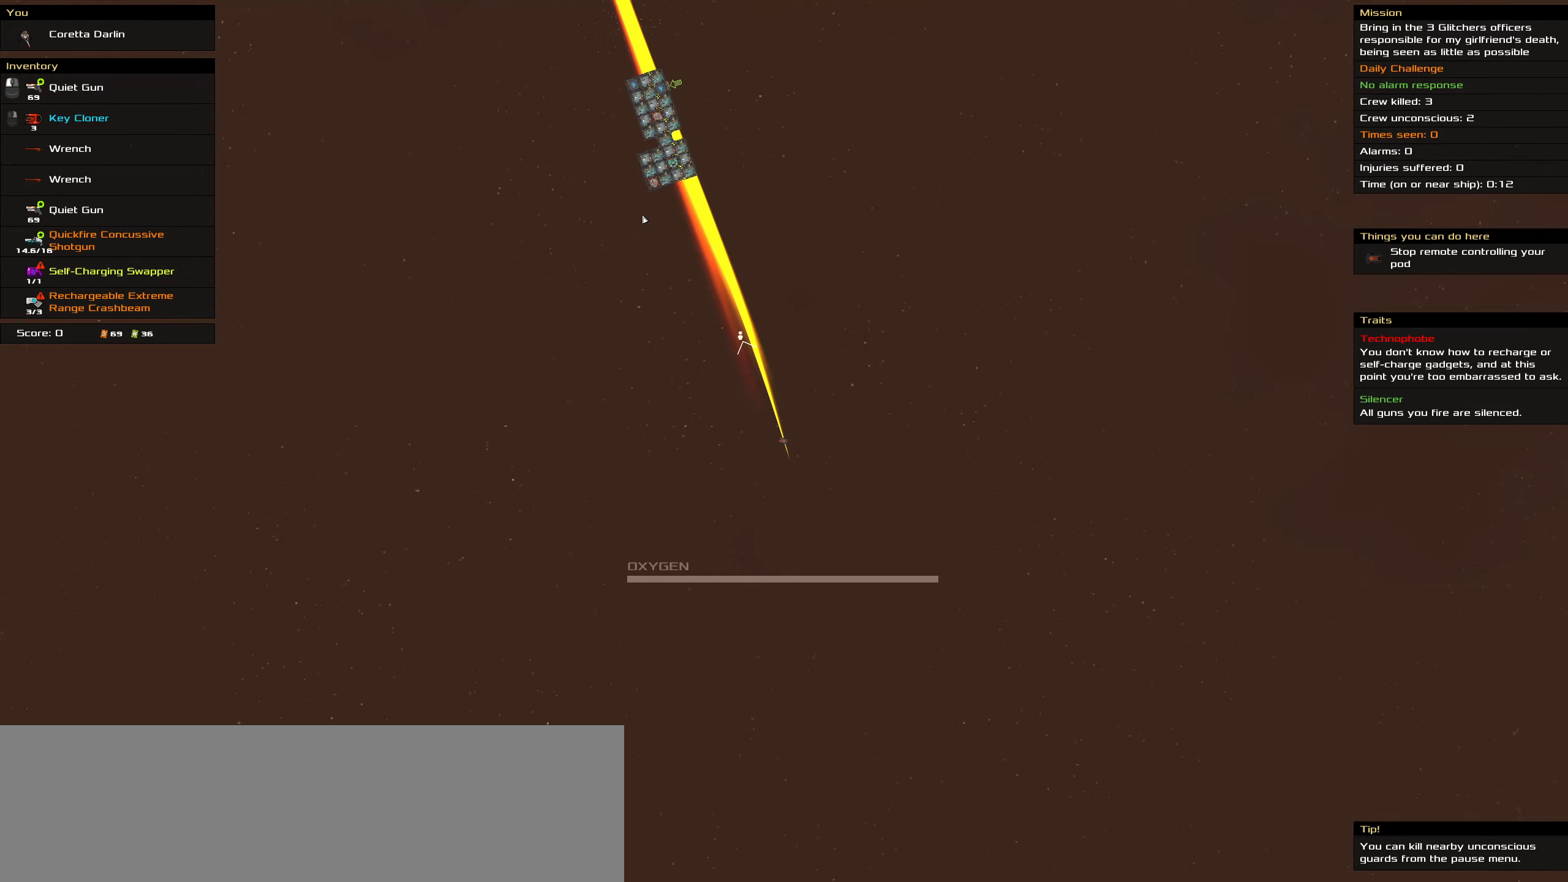
{"keys": [], "mouse": [], "events": []}
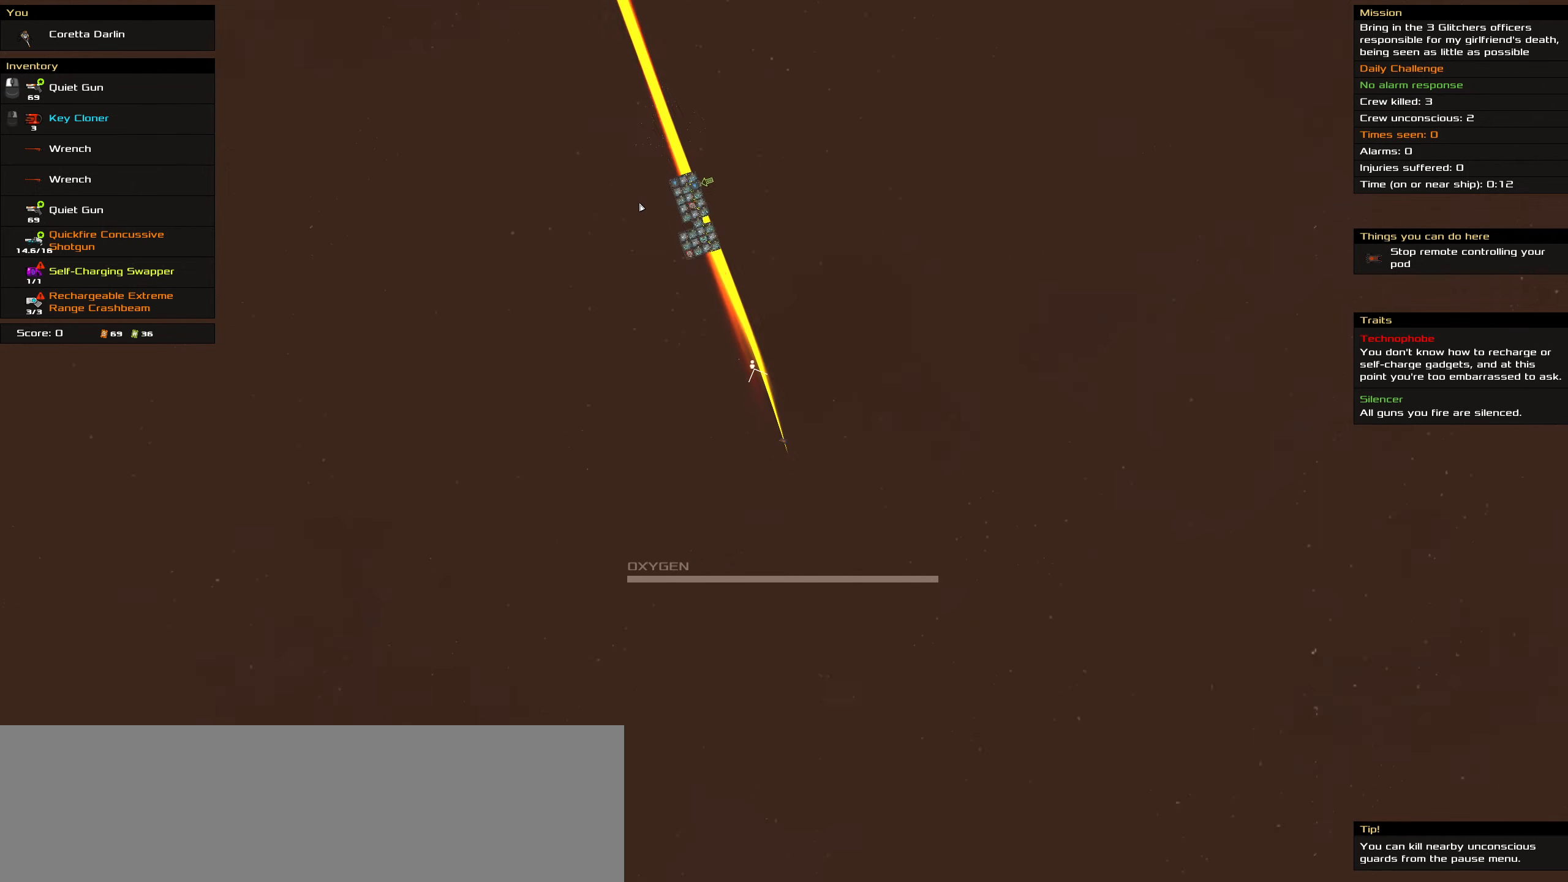
{"keys": [], "mouse": [], "events": []}
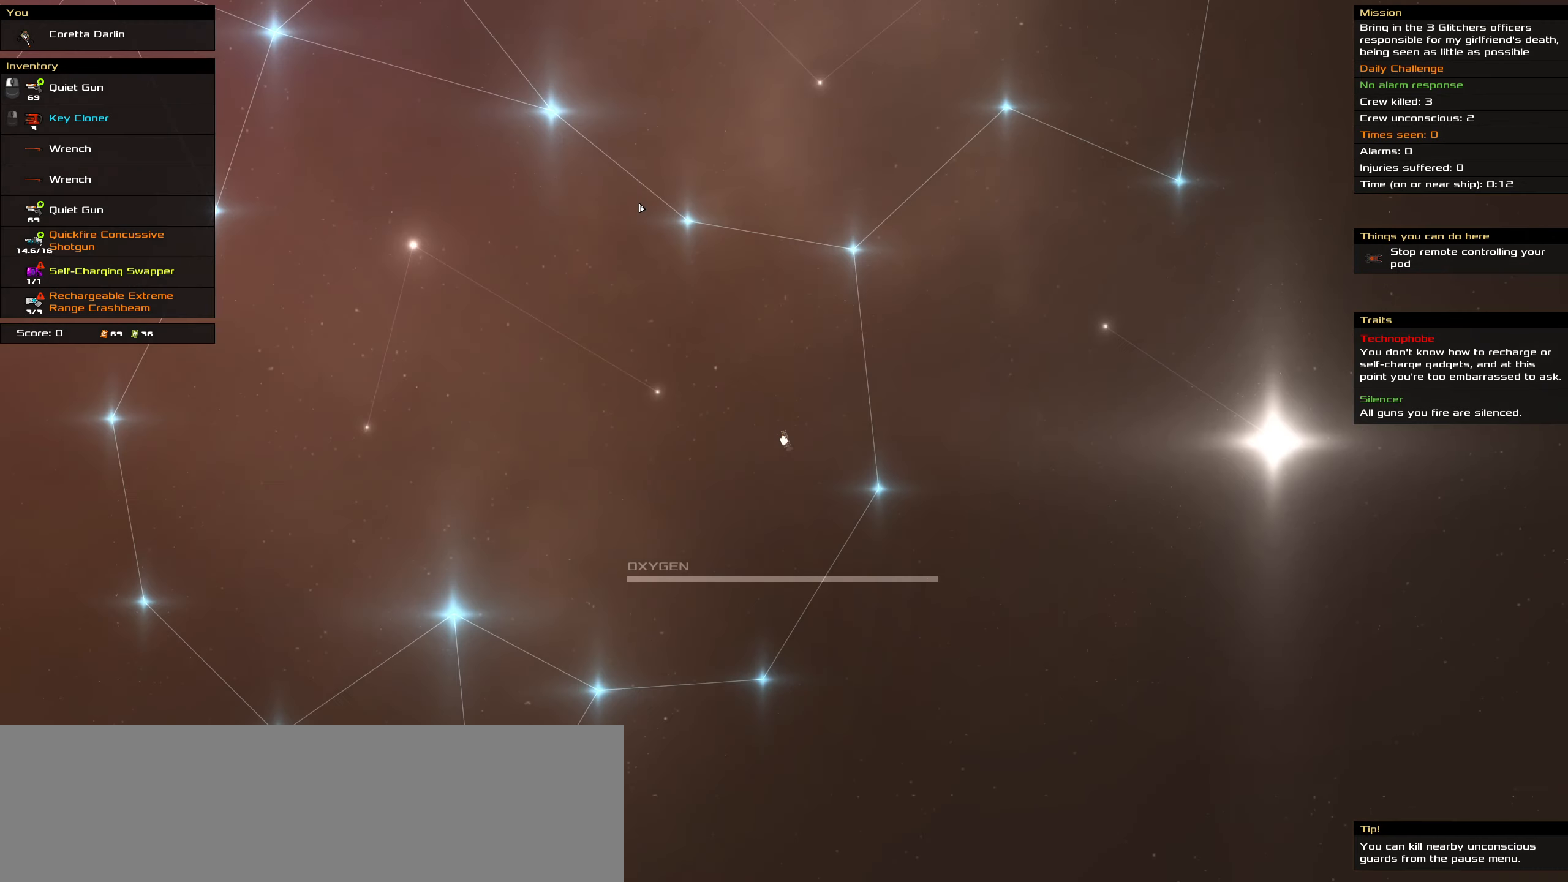
{"keys": [], "mouse": [], "events": []}
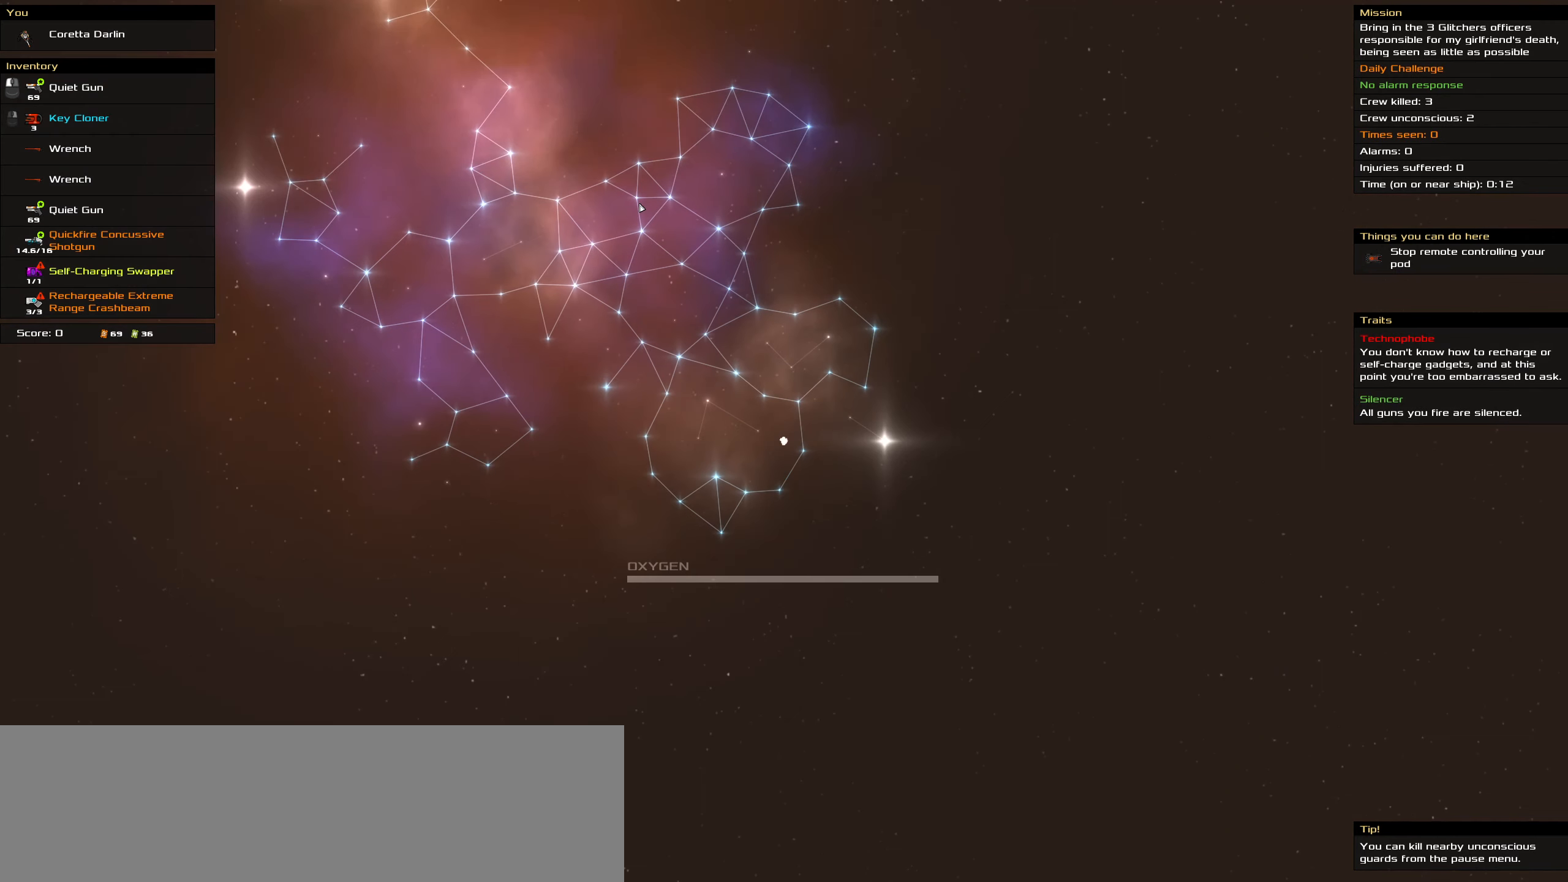
{"keys": [], "mouse": ["left"], "events": [[284, "mouse_left", "down"], [317, "space", "down"], [417, "space", "up"]]}